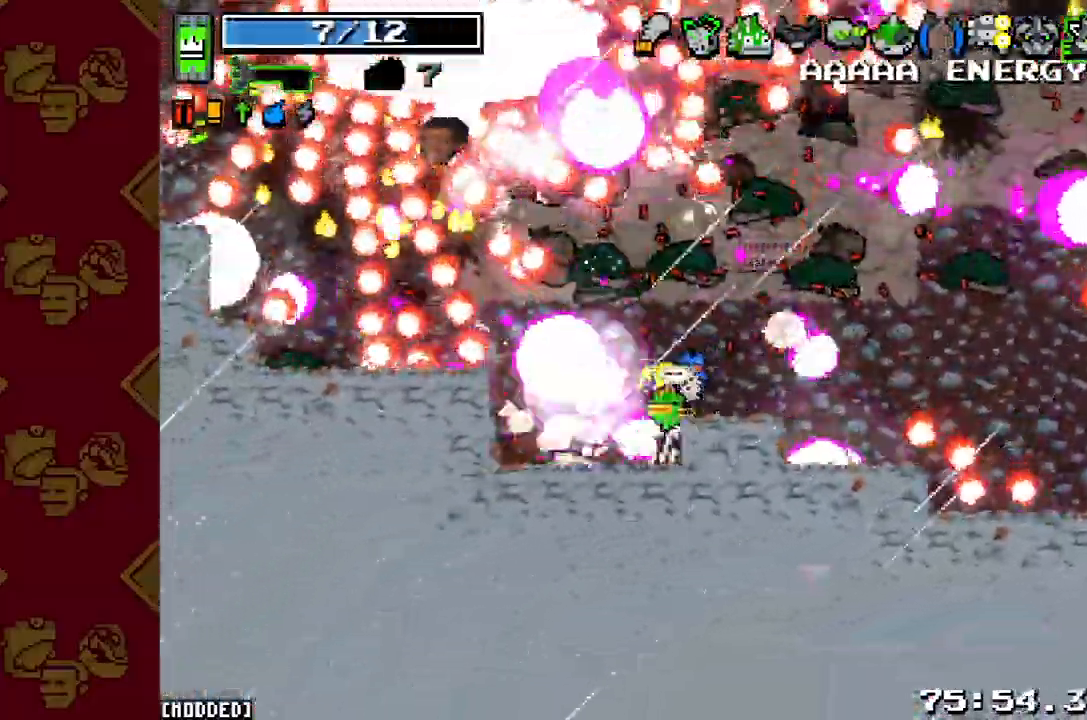
Gameplay with a controller (PlayStation layout); each line is a JSON object with the inputs held at the frame after it. "button_events" lists button changes between this image and that frame as [ms after this image, input, new state], when the widget could be followed in between (sticks are given only as held states). Not read: L3 R3.
{"buttons": ["R2"], "left_stick": "right", "right_stick": "up-left", "button_events": [[167, "R2", "down"], [300, "R2", "up"], [500, "R2", "down"]]}
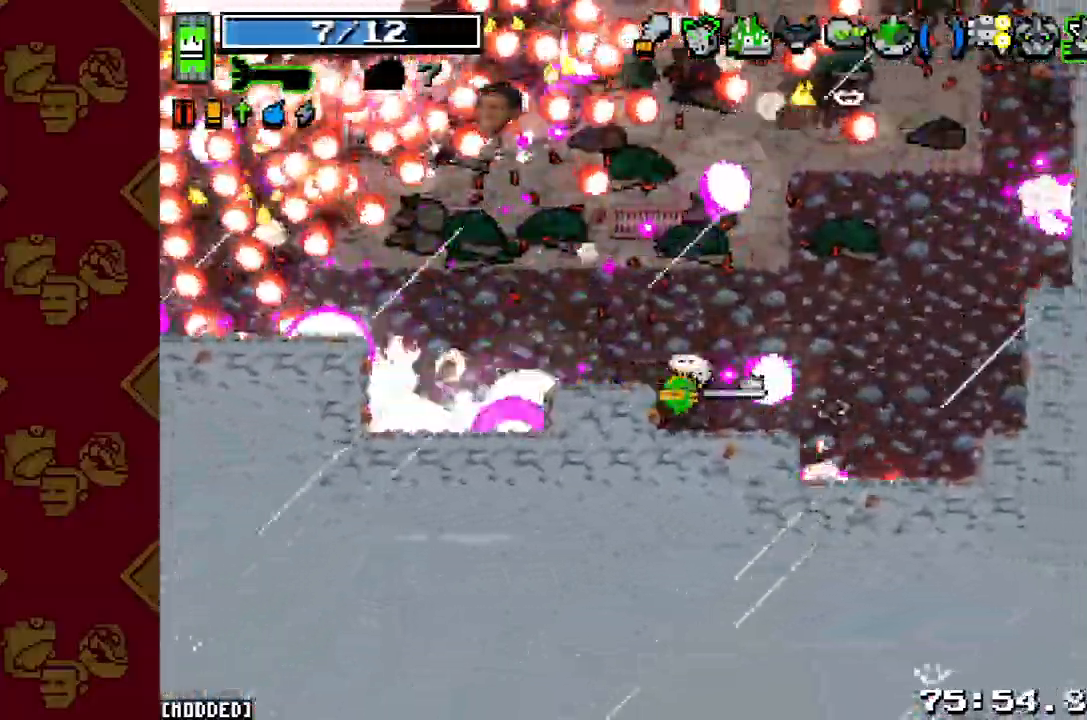
{"buttons": [], "left_stick": "up-left", "right_stick": "up-left", "button_events": [[200, "R2", "up"]]}
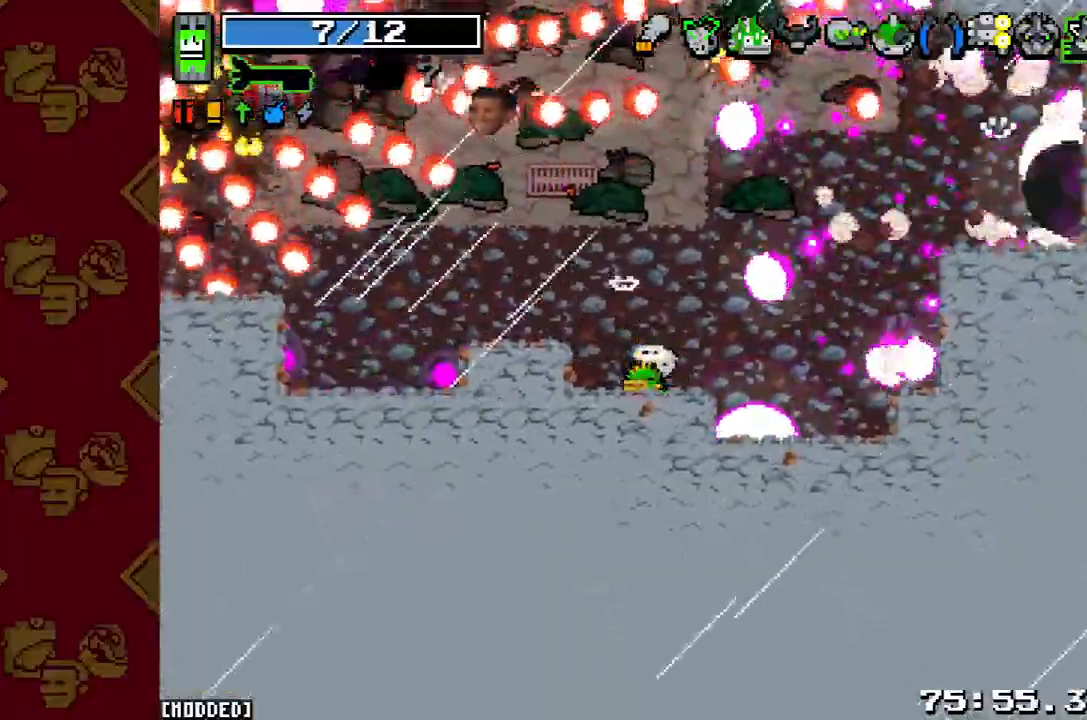
{"buttons": [], "left_stick": "up-left", "right_stick": "up-left", "button_events": [[233, "R2", "down"], [333, "R2", "up"]]}
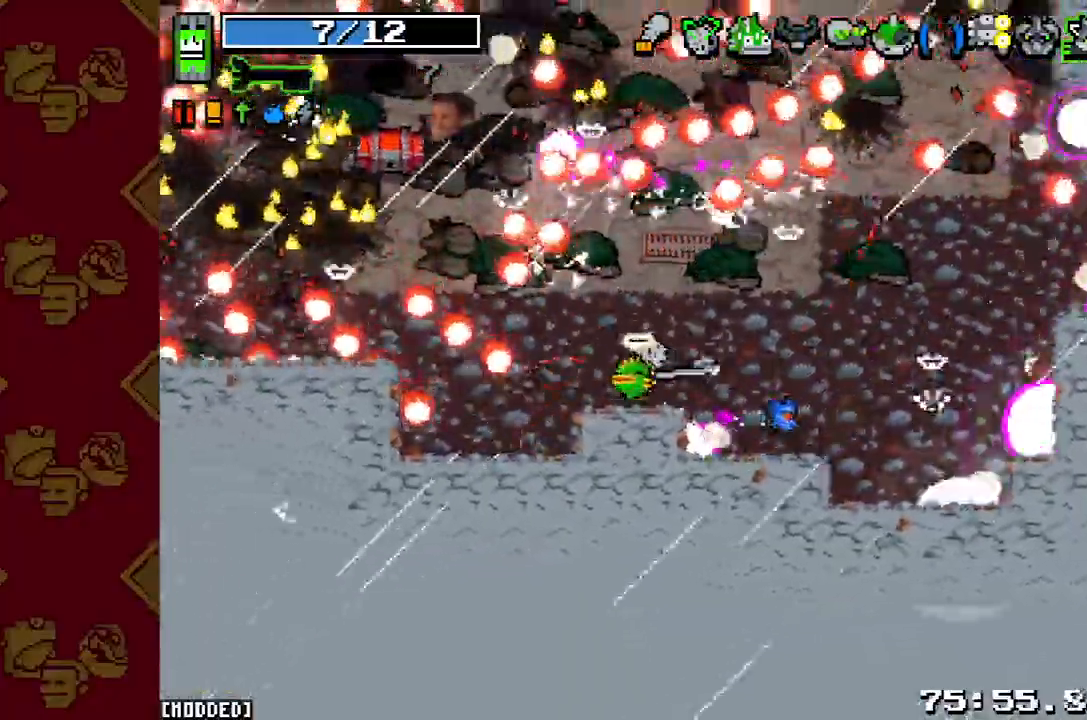
{"buttons": ["R2"], "left_stick": "up-left", "right_stick": "up-left", "button_events": [[33, "R2", "down"], [200, "R2", "up"], [433, "R2", "down"]]}
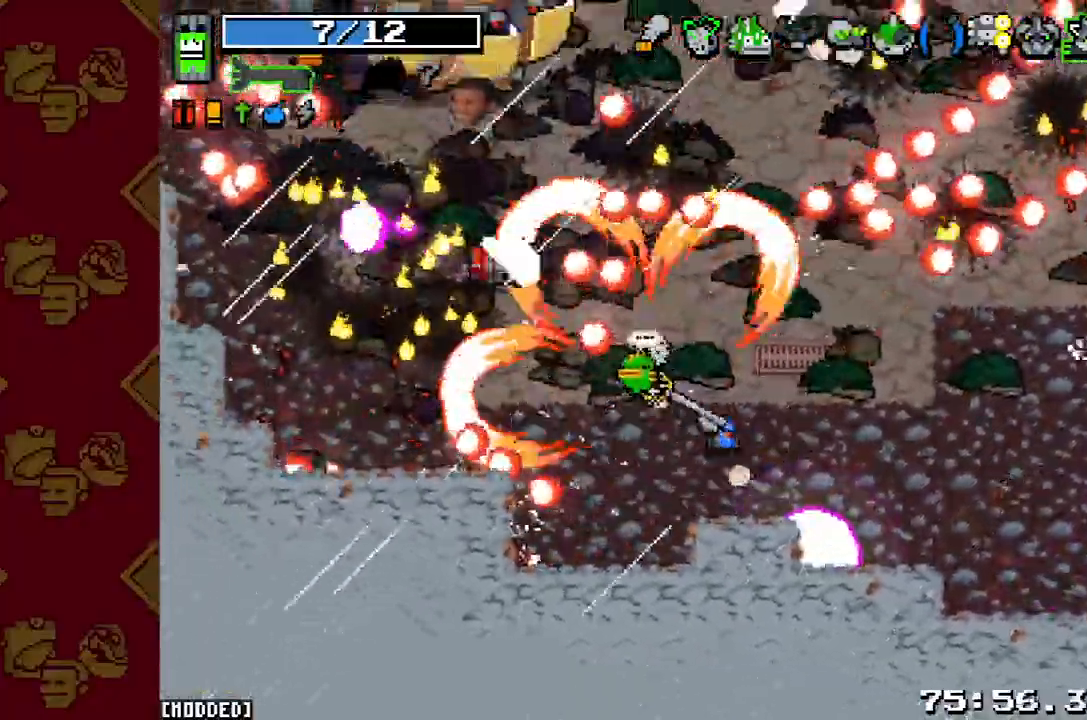
{"buttons": [], "left_stick": "up", "right_stick": "up-left", "button_events": [[100, "R2", "up"], [333, "R2", "down"], [467, "R2", "up"]]}
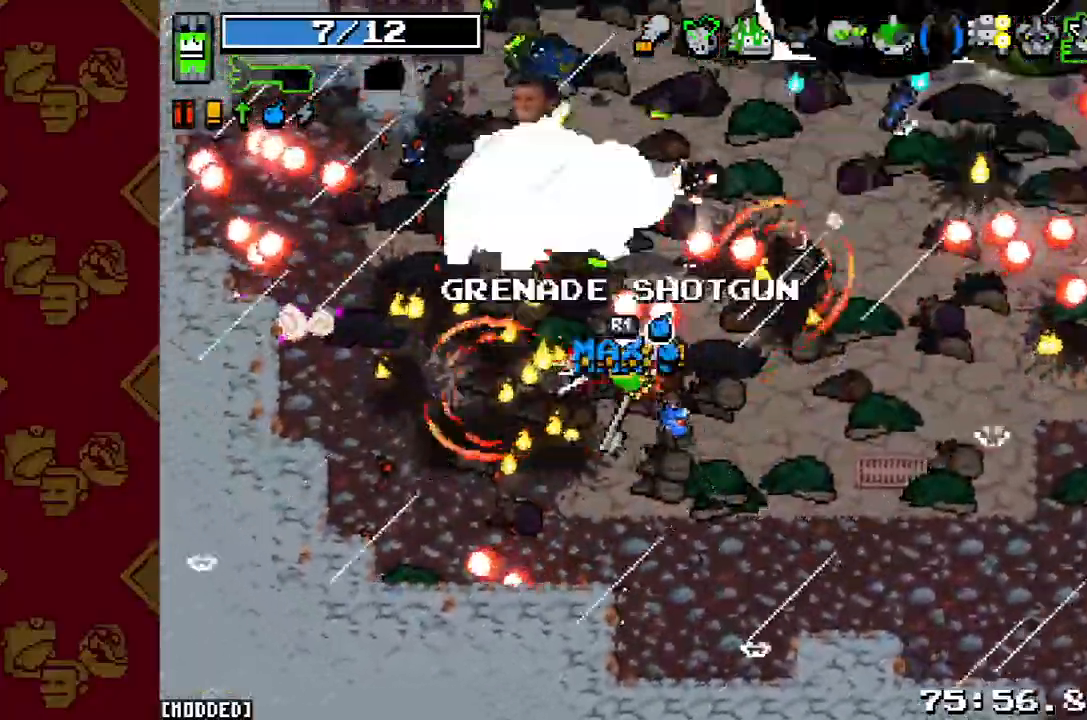
{"buttons": ["R2"], "left_stick": "right", "right_stick": "up-left", "button_events": [[133, "R2", "down"], [267, "R2", "up"], [467, "R2", "down"]]}
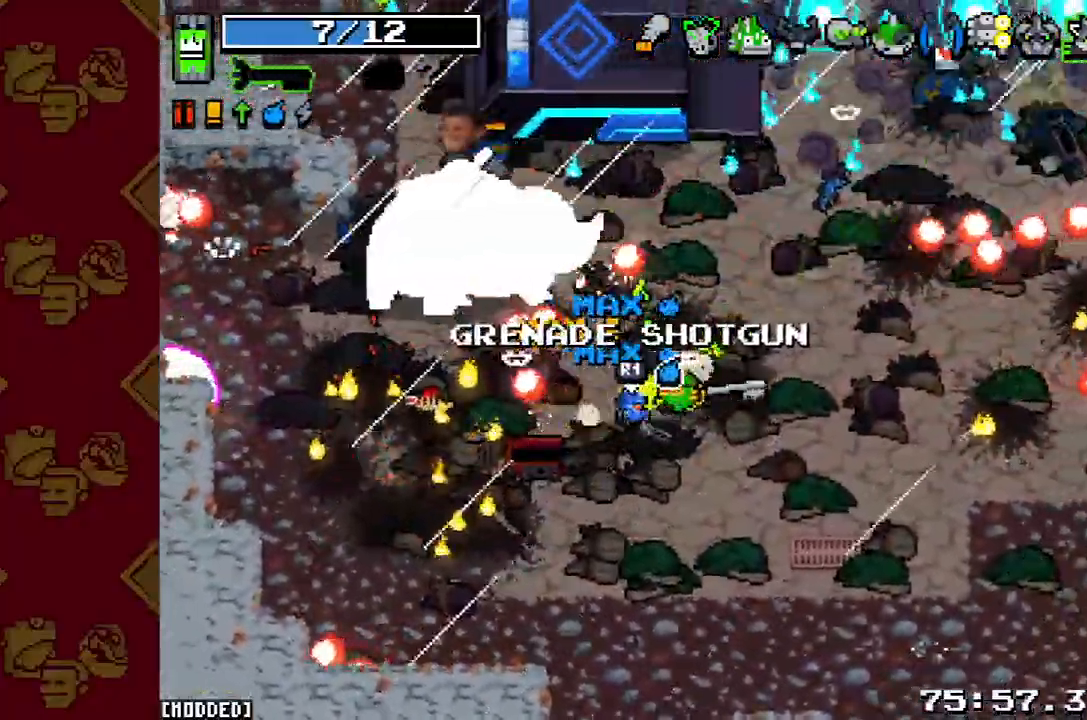
{"buttons": [], "left_stick": "up-left", "right_stick": "up-left", "button_events": [[100, "R2", "up"], [233, "R2", "down"], [367, "R2", "up"]]}
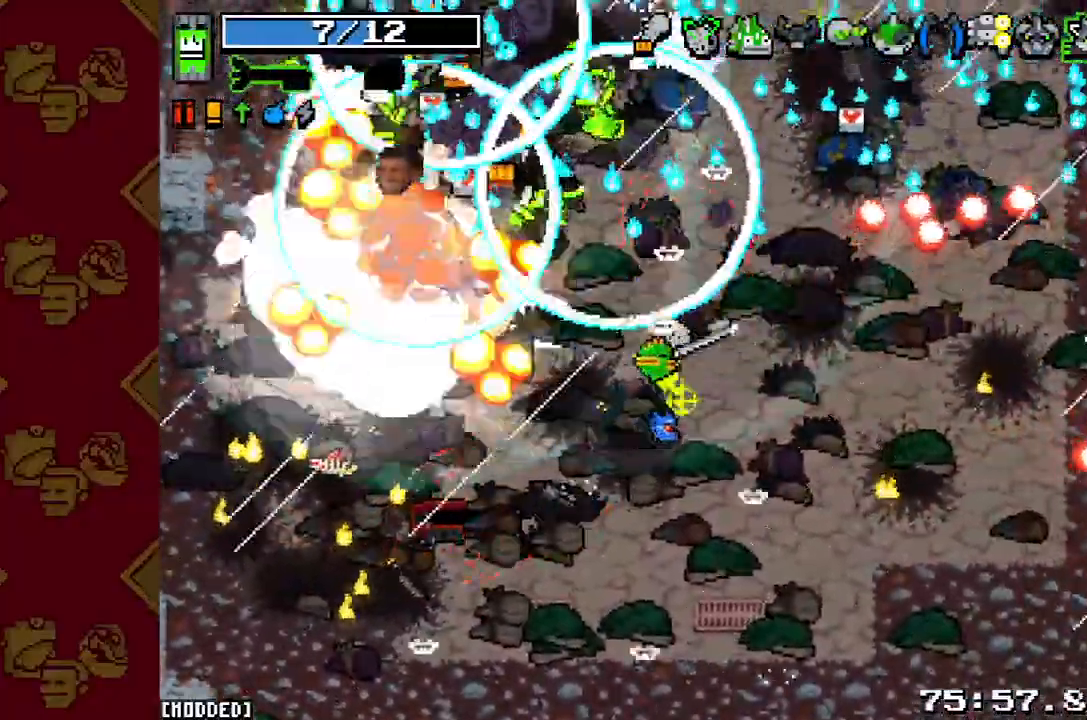
{"buttons": ["R2"], "left_stick": "up-left", "right_stick": "left", "button_events": [[100, "R2", "down"], [233, "R2", "up"], [433, "R2", "down"]]}
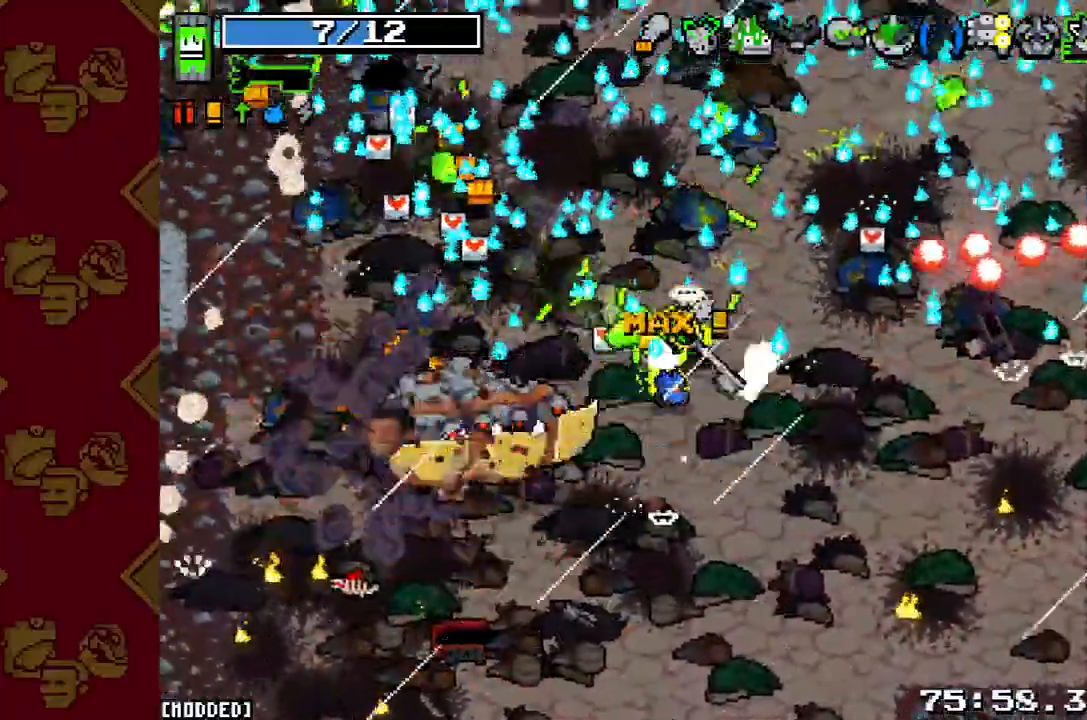
{"buttons": ["L1"], "left_stick": "up-left", "right_stick": "down-left", "button_events": [[67, "R2", "up"], [233, "R2", "down"], [400, "L1", "down"], [400, "R2", "up"]]}
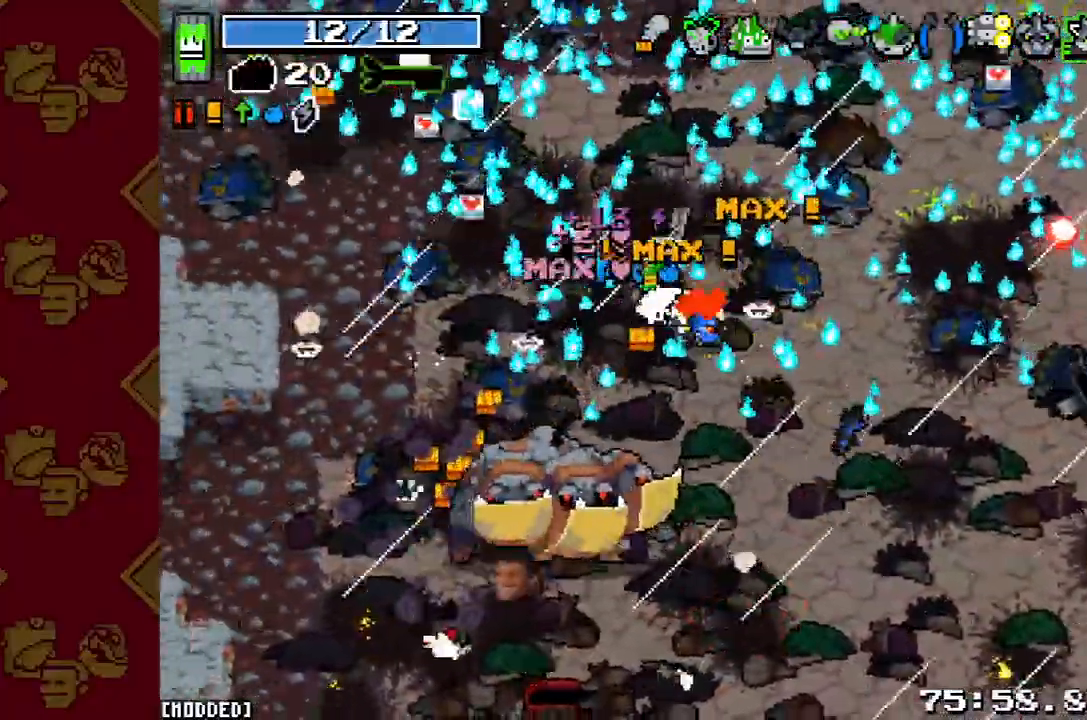
{"buttons": [], "left_stick": "up-left", "right_stick": "down", "button_events": [[33, "R2", "down"], [167, "L1", "up"], [167, "R2", "up"], [300, "R2", "down"], [400, "R2", "up"]]}
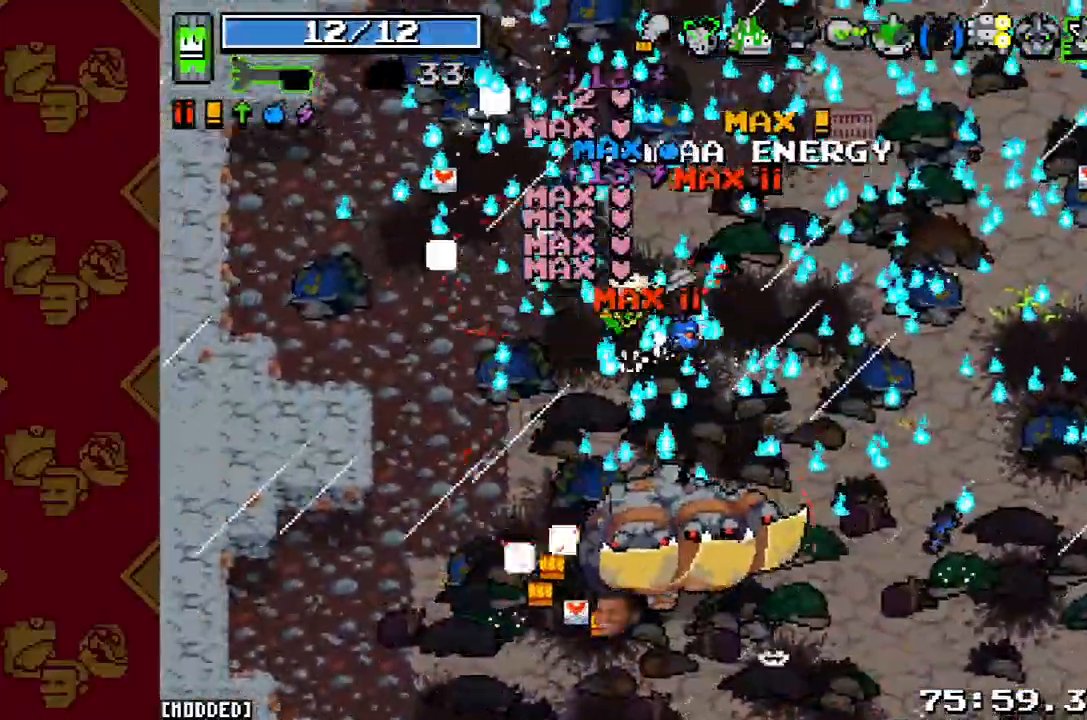
{"buttons": [], "left_stick": "down", "right_stick": "down-right", "button_events": [[67, "R2", "down"], [167, "L1", "down"], [167, "R2", "up"], [267, "L1", "up"], [300, "R2", "down"], [433, "R2", "up"]]}
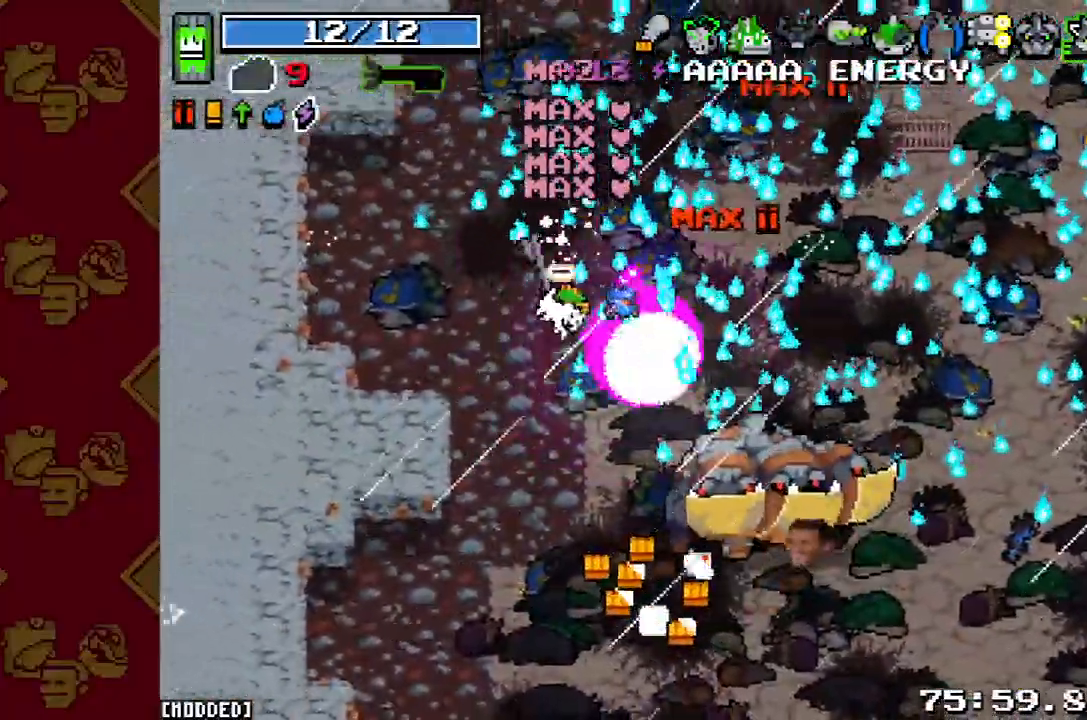
{"buttons": ["R2"], "left_stick": "down", "right_stick": "down-right", "button_events": [[33, "R2", "down"], [133, "R2", "up"], [200, "L1", "down"], [333, "L1", "up"], [500, "R2", "down"]]}
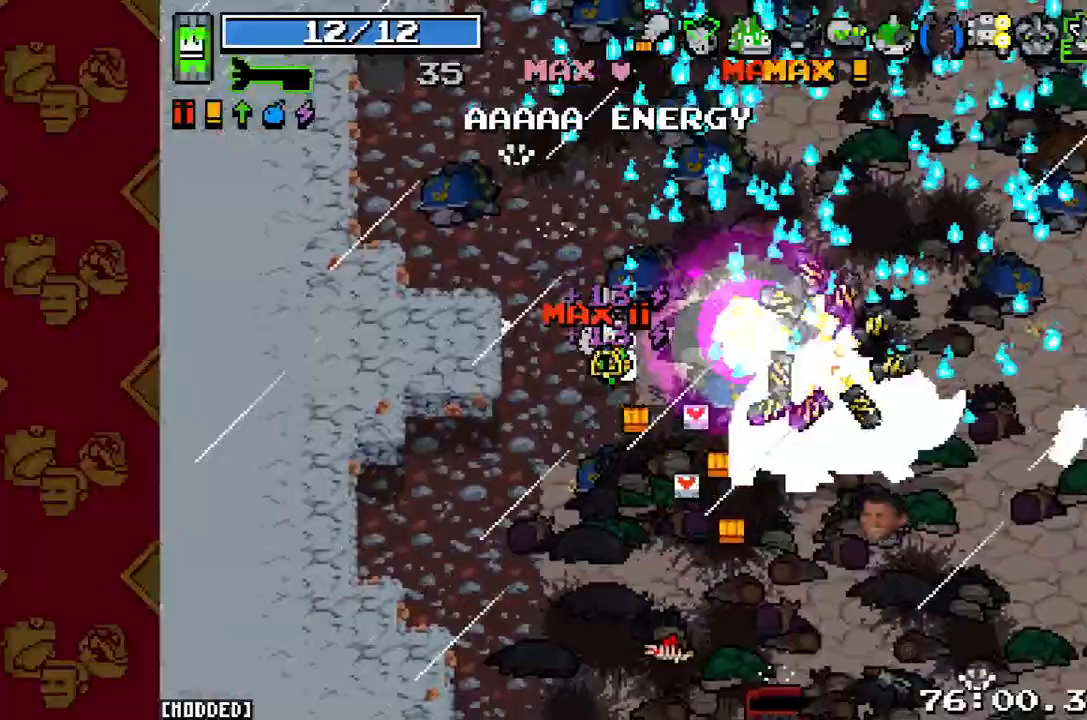
{"buttons": [], "left_stick": "up", "right_stick": "right", "button_events": [[167, "R2", "up"], [367, "R2", "down"], [500, "R2", "up"]]}
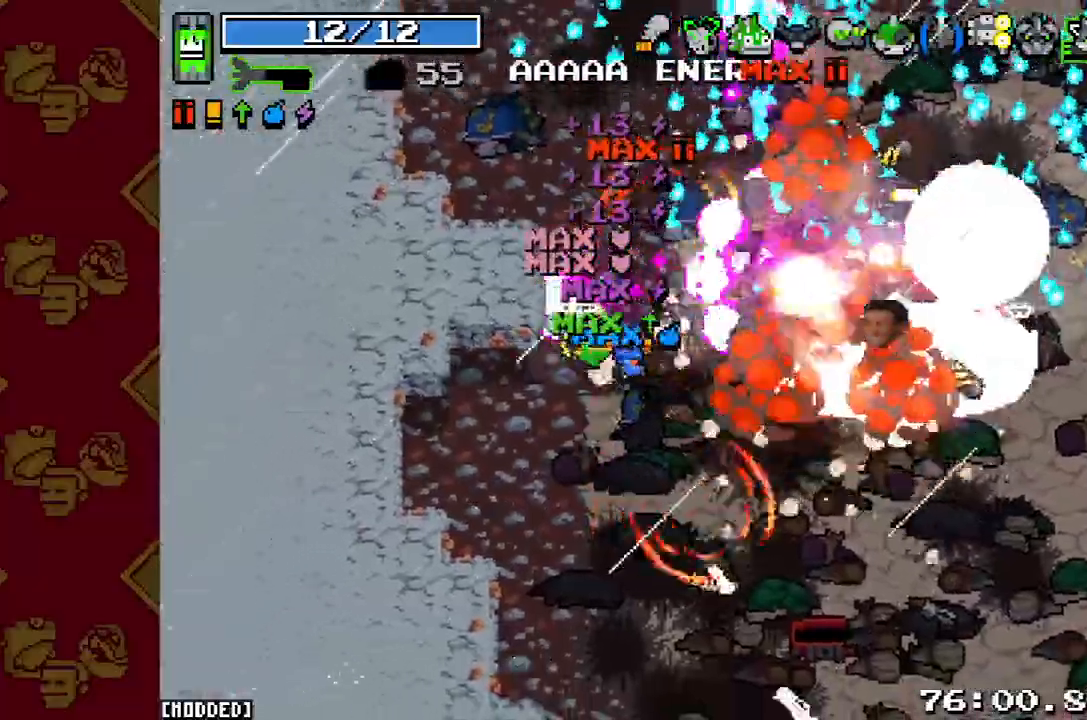
{"buttons": ["R2"], "left_stick": "up", "right_stick": "down-right", "button_events": [[133, "R2", "down"], [300, "R2", "up"], [500, "R2", "down"]]}
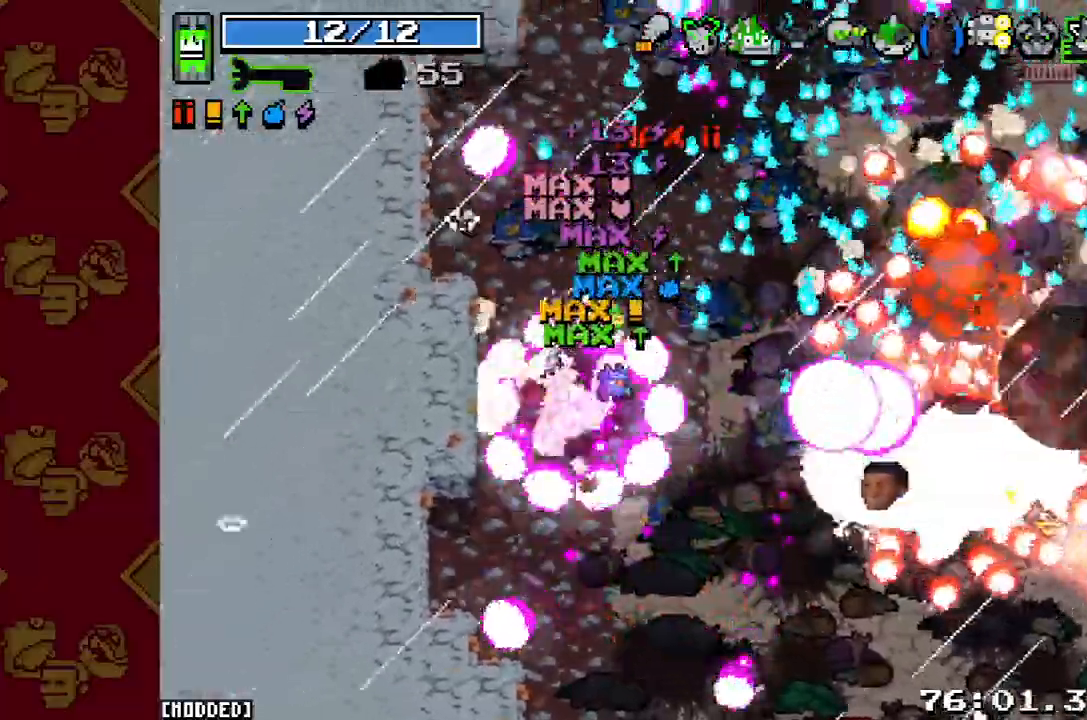
{"buttons": ["R2"], "left_stick": "down-left", "right_stick": "down-right", "button_events": [[133, "R2", "up"], [400, "R2", "down"]]}
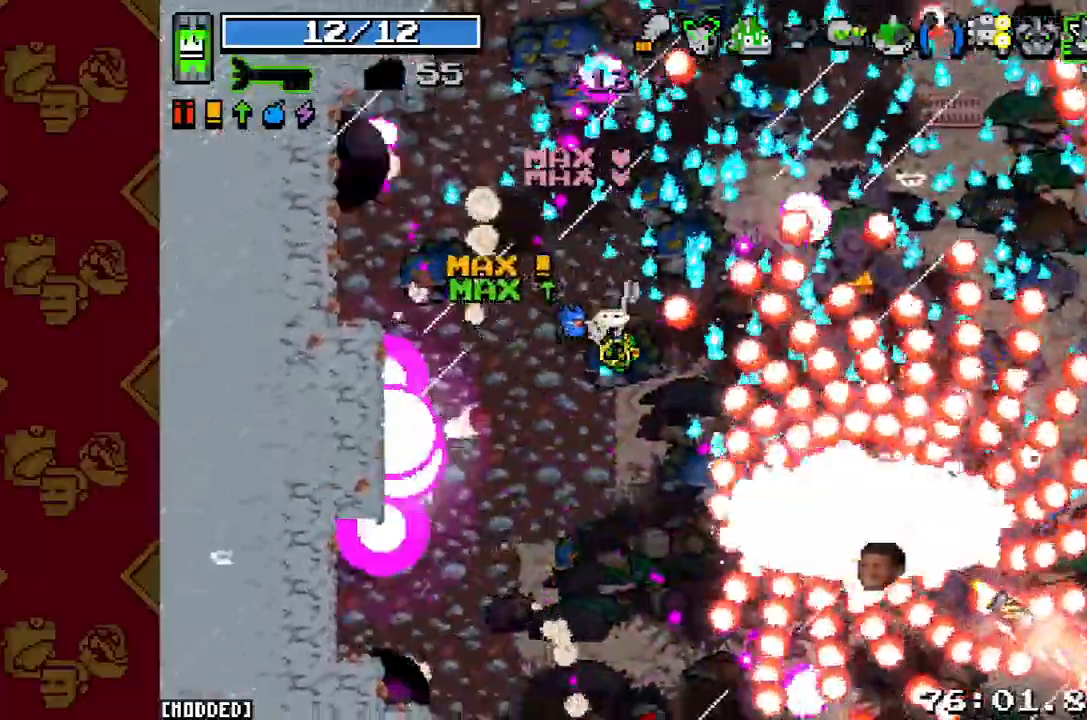
{"buttons": ["R2"], "left_stick": "down-left", "right_stick": "down-right", "button_events": [[33, "R2", "up"], [333, "R2", "down"]]}
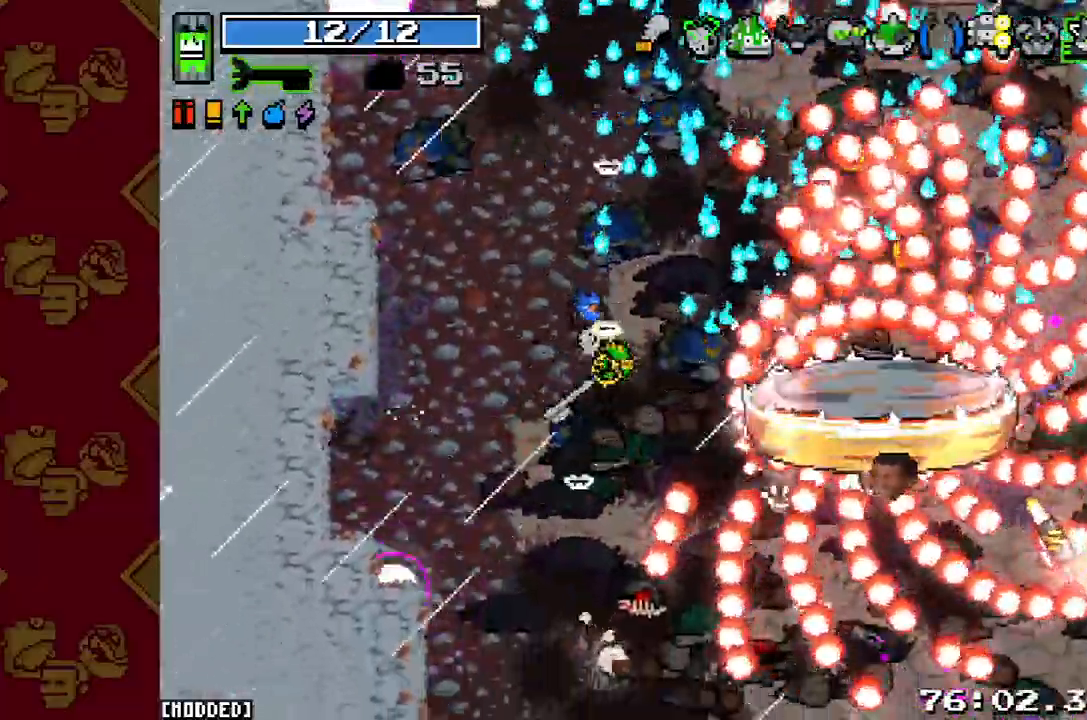
{"buttons": [], "left_stick": "down", "right_stick": "right", "button_events": [[33, "R2", "up"], [300, "R2", "down"], [500, "R2", "up"]]}
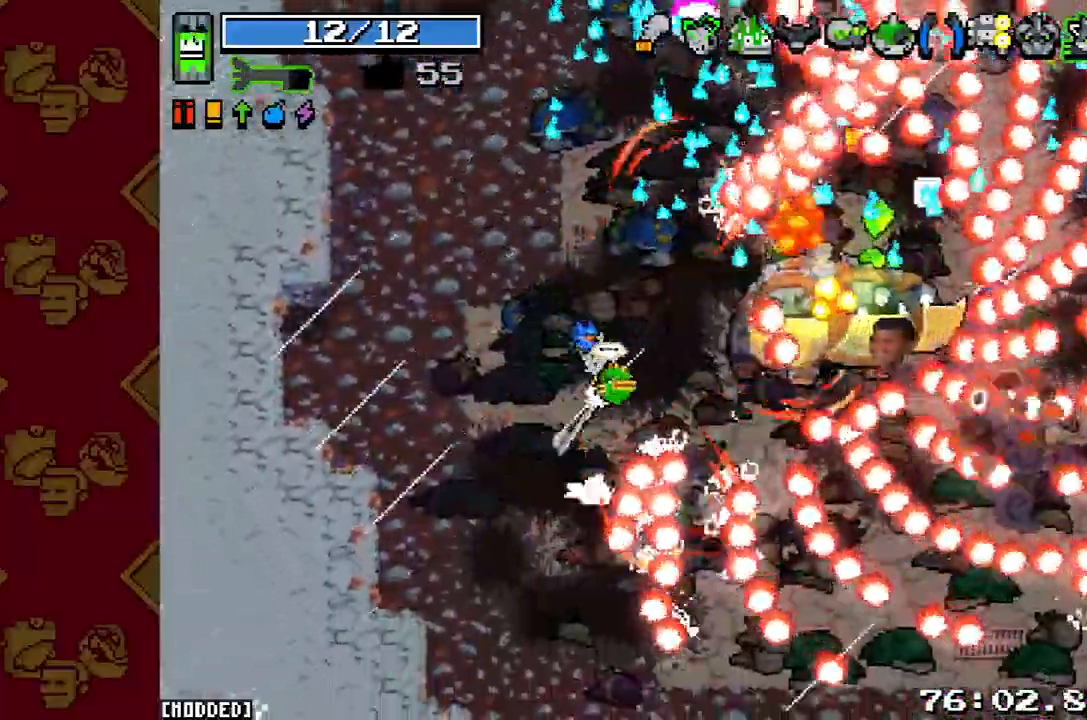
{"buttons": [], "left_stick": "left", "right_stick": "right", "button_events": [[233, "R2", "down"], [333, "R2", "up"]]}
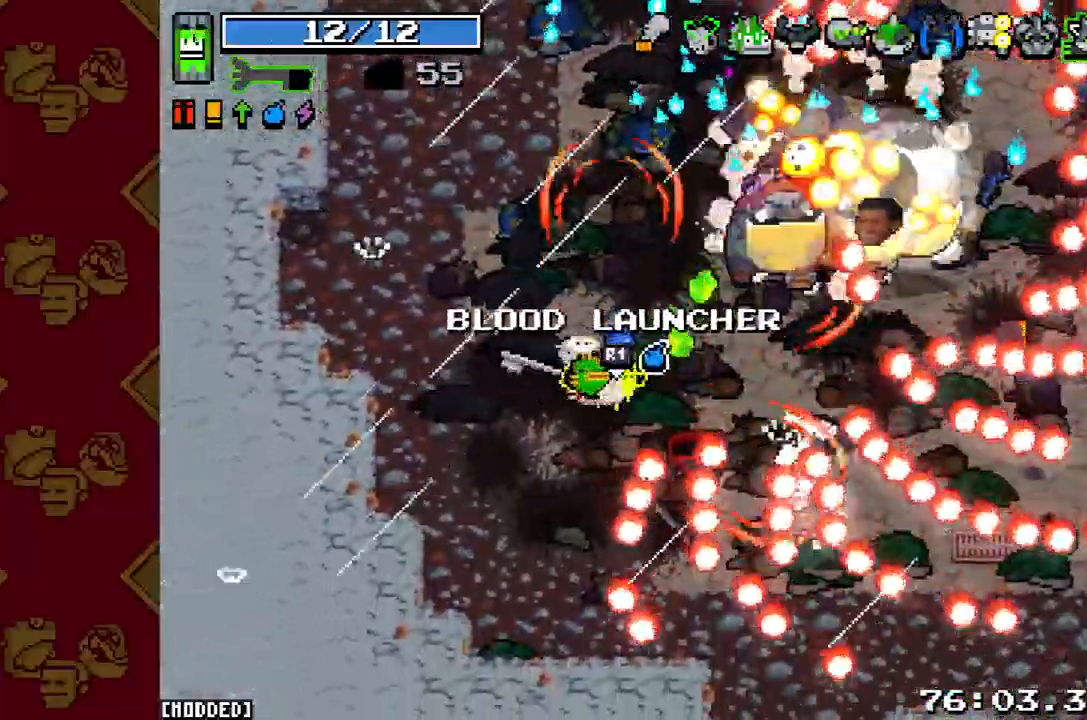
{"buttons": [], "left_stick": "down-left", "right_stick": "center", "button_events": []}
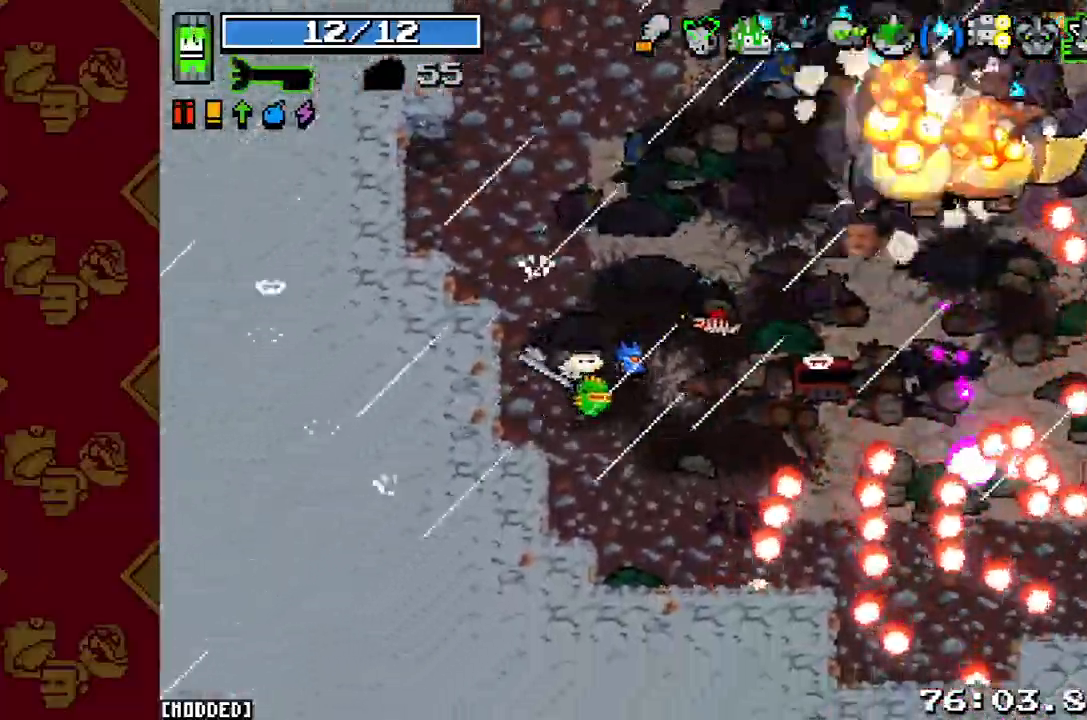
{"buttons": [], "left_stick": "right", "right_stick": "up-right", "button_events": []}
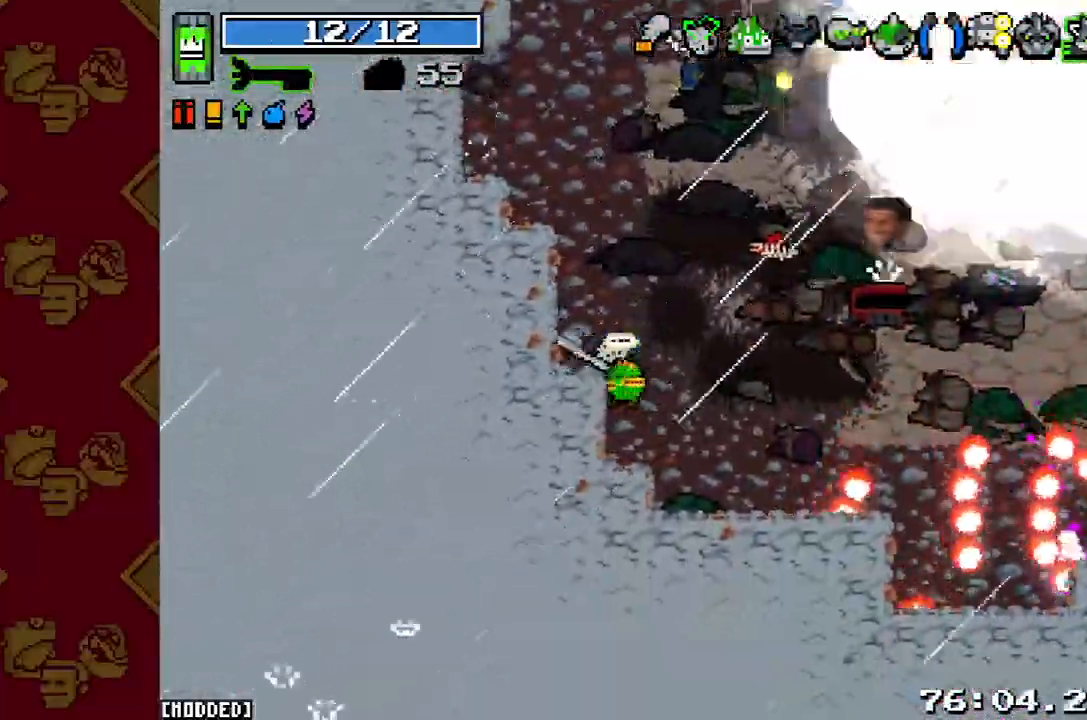
{"buttons": [], "left_stick": "right", "right_stick": "up-right", "button_events": [[333, "L2", "down"], [433, "L2", "up"]]}
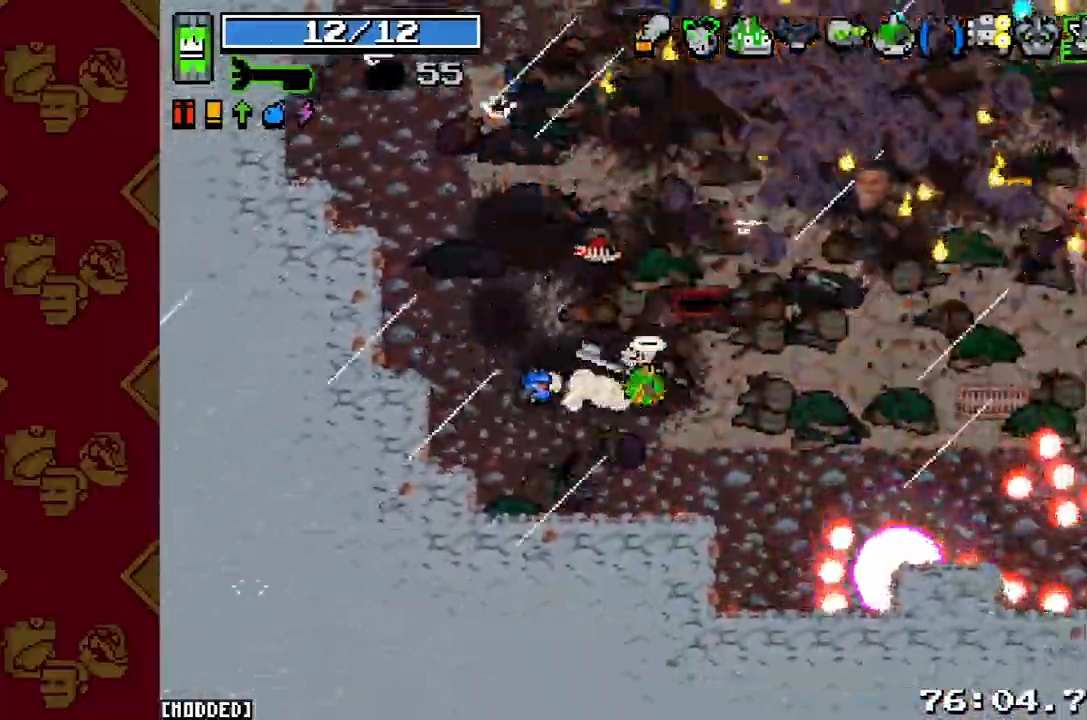
{"buttons": [], "left_stick": "up-right", "right_stick": "up-right", "button_events": [[233, "L2", "down"], [400, "L2", "up"]]}
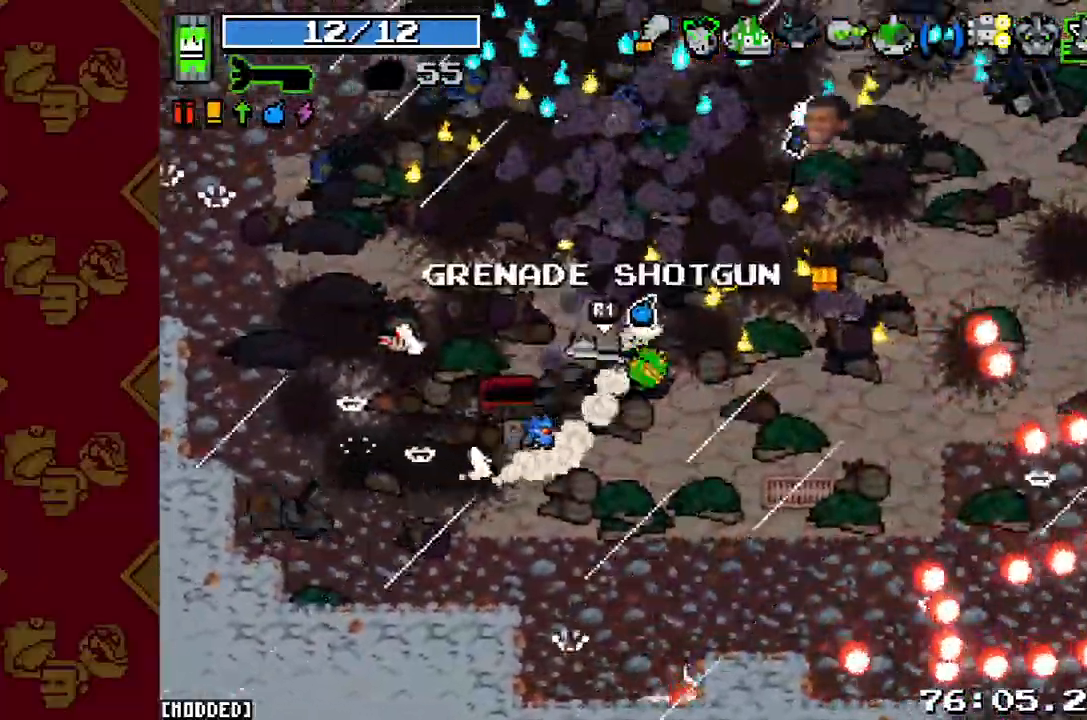
{"buttons": [], "left_stick": "up-right", "right_stick": "up-right", "button_events": [[167, "L2", "down"], [300, "L2", "up"]]}
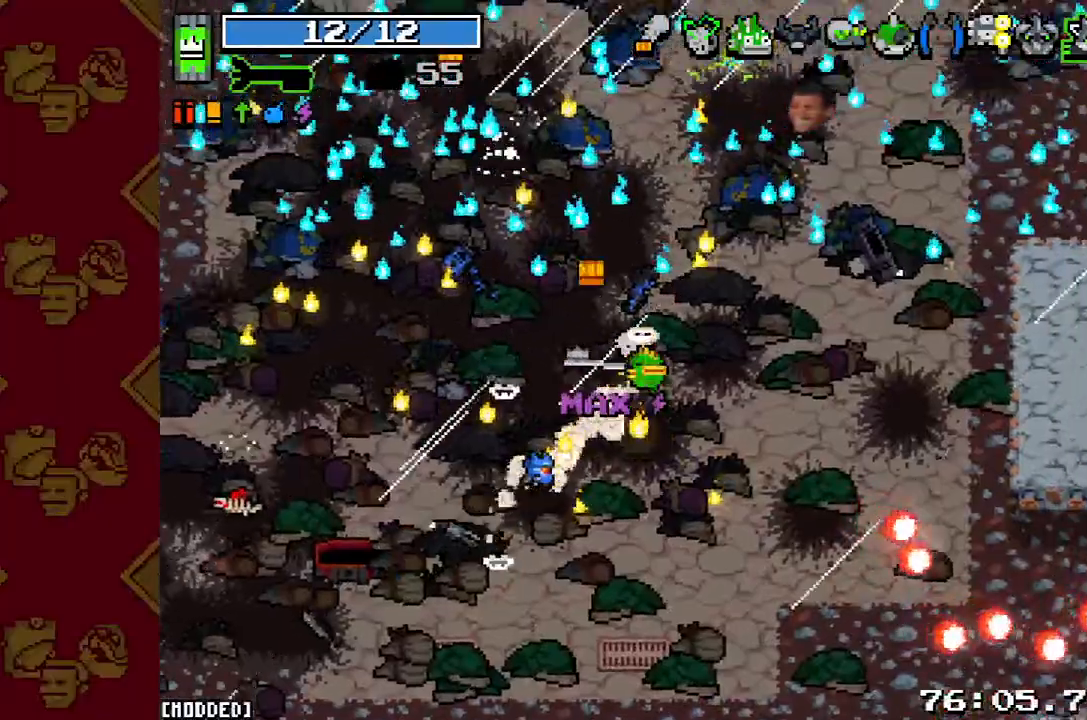
{"buttons": [], "left_stick": "up-right", "right_stick": "up-right", "button_events": [[100, "L2", "down"], [233, "L2", "up"]]}
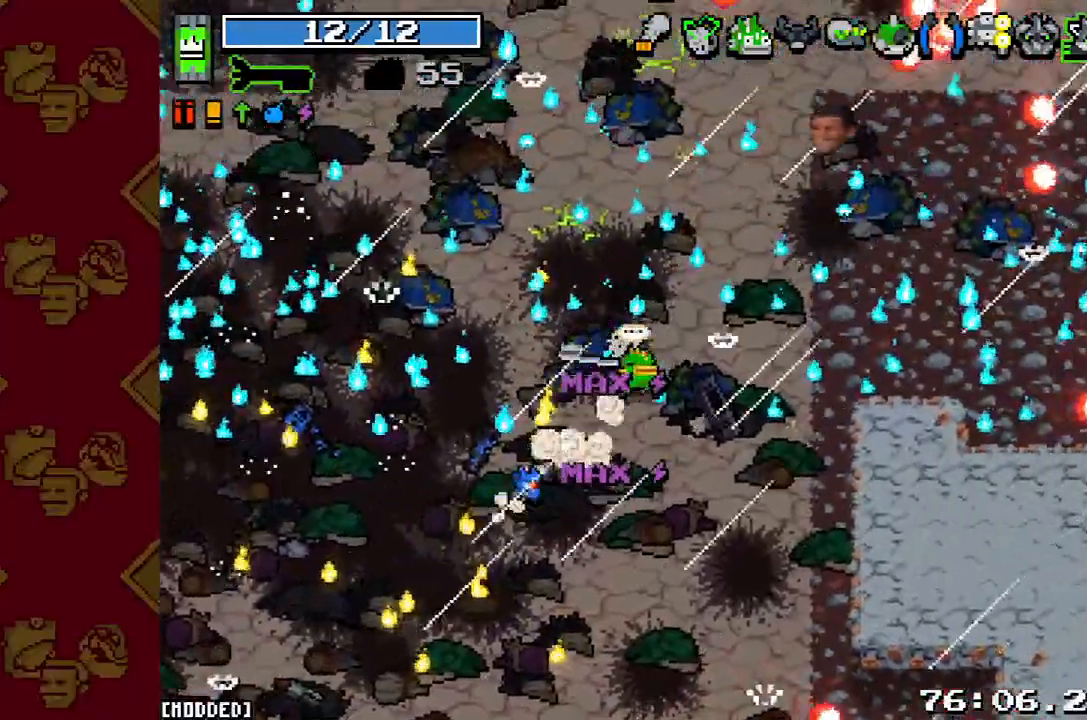
{"buttons": [], "left_stick": "right", "right_stick": "up-right", "button_events": [[100, "L2", "down"], [267, "L2", "up"]]}
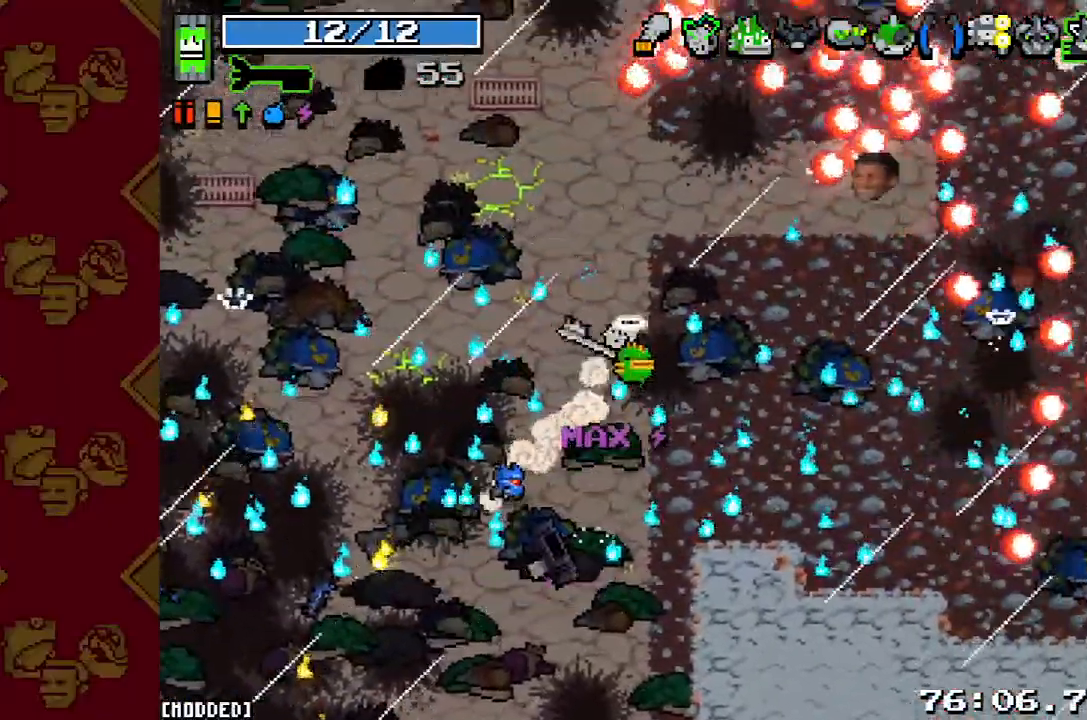
{"buttons": [], "left_stick": "down-left", "right_stick": "up-left", "button_events": []}